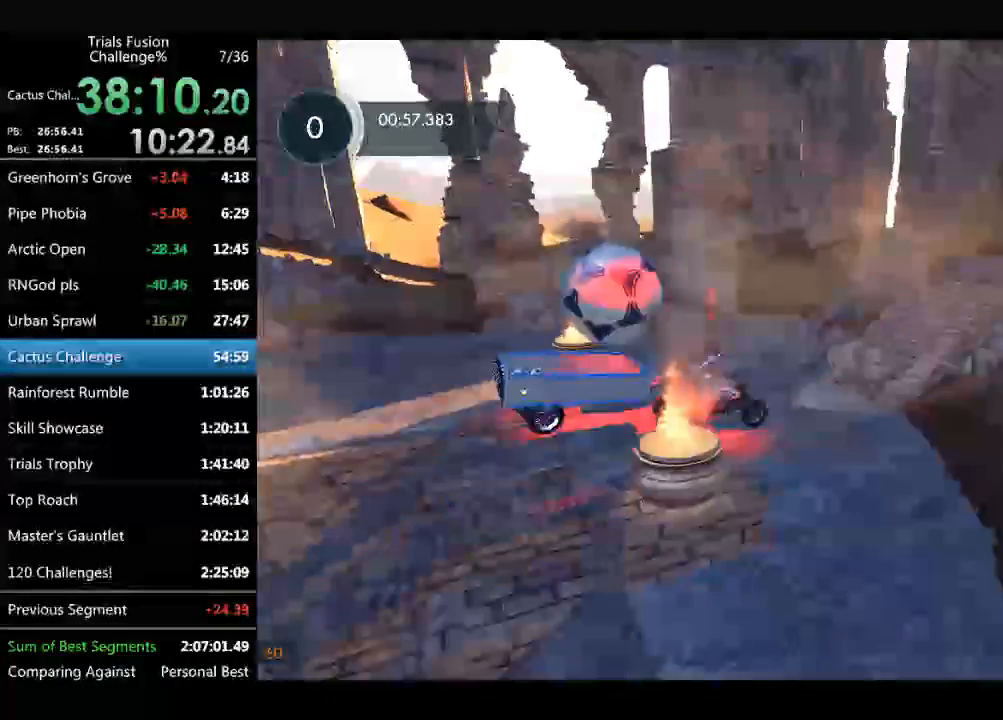
Gameplay with a controller (Xbox layout); each line is a JSON object with the inputs held at the frame after it. "events" lists button and stick changes between this image and that frame as [ms after this image, input, new state], when the widget could be followed in between. Not read: A B DPAD_DOWN DPAD_LEFT DPAD_RIGHT DPAD_UP L1 L3 R1 R2 R3 SELECT START X Y right_stick.
{"buttons": [], "left_stick": "right", "events": [[83, "left_stick", "left"], [290, "left_stick", "center"], [374, "left_stick", "right"]]}
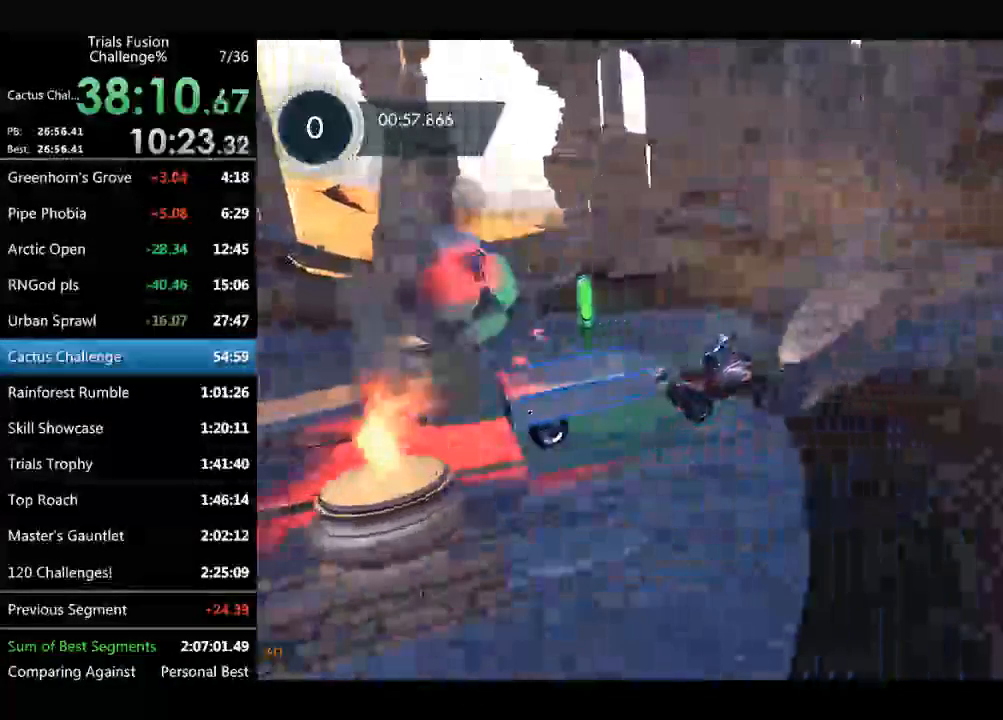
{"buttons": [], "left_stick": "right", "events": []}
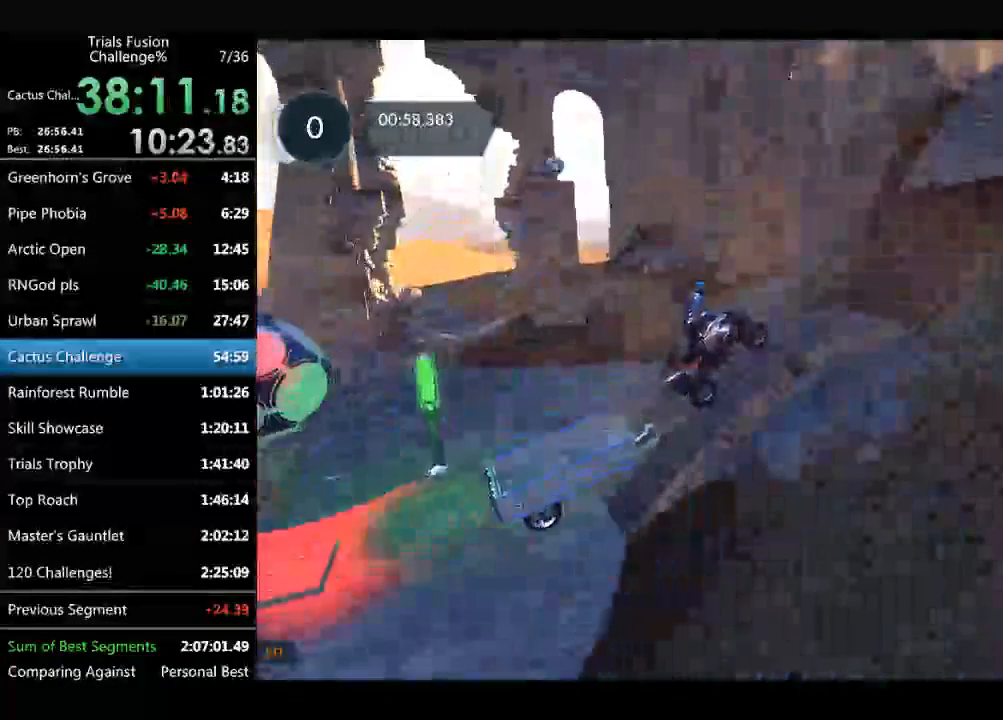
{"buttons": [], "left_stick": "right", "events": [[125, "left_stick", "left"], [457, "left_stick", "right"]]}
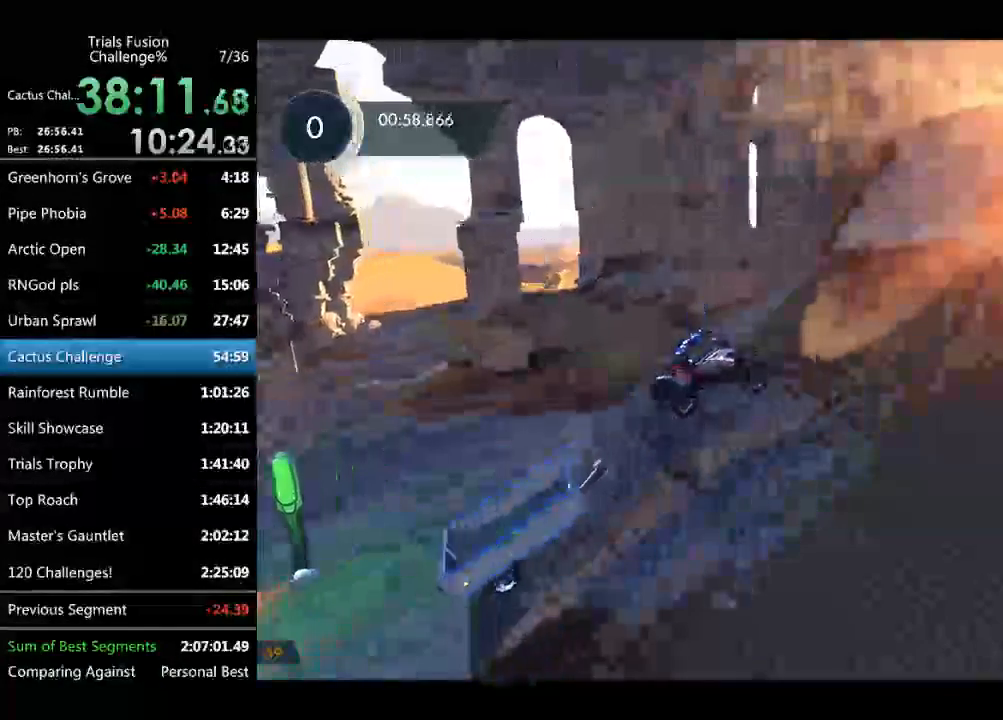
{"buttons": [], "left_stick": "right", "events": [[166, "left_stick", "center"], [457, "left_stick", "right"]]}
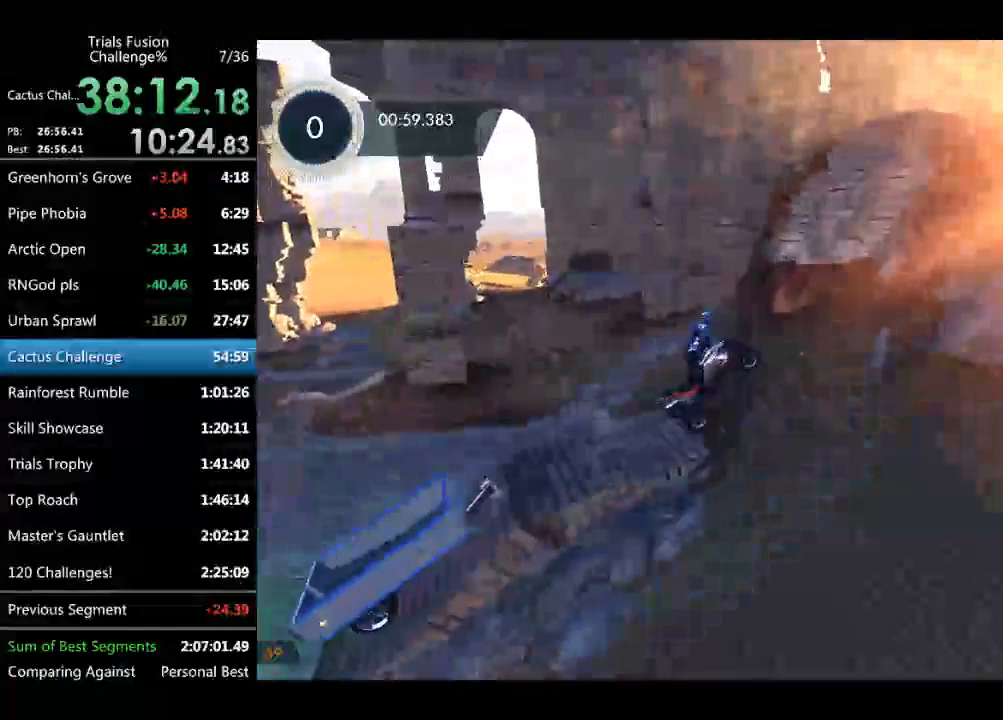
{"buttons": [], "left_stick": "right", "events": [[291, "left_stick", "center"], [415, "left_stick", "right"]]}
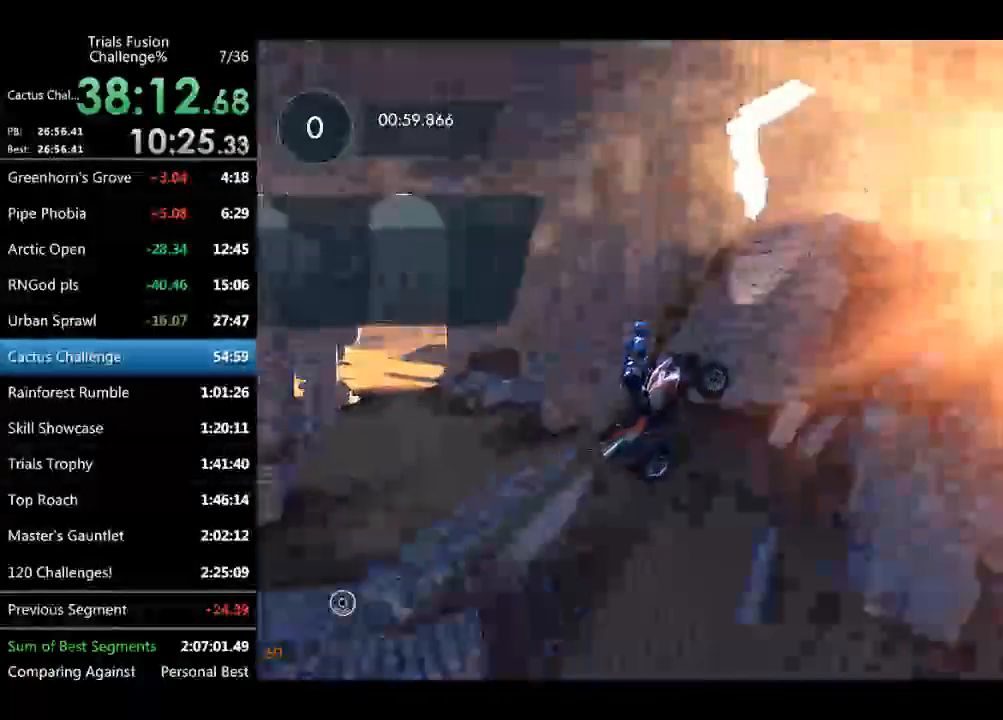
{"buttons": [], "left_stick": "right", "events": []}
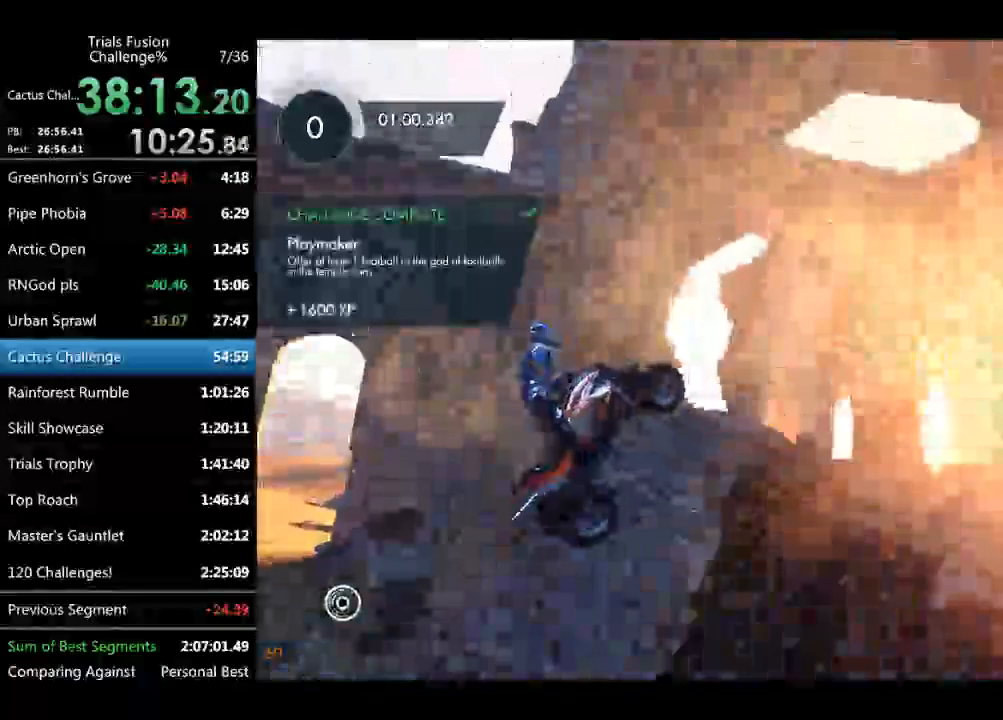
{"buttons": [], "left_stick": "center", "events": [[374, "left_stick", "left"], [499, "left_stick", "center"]]}
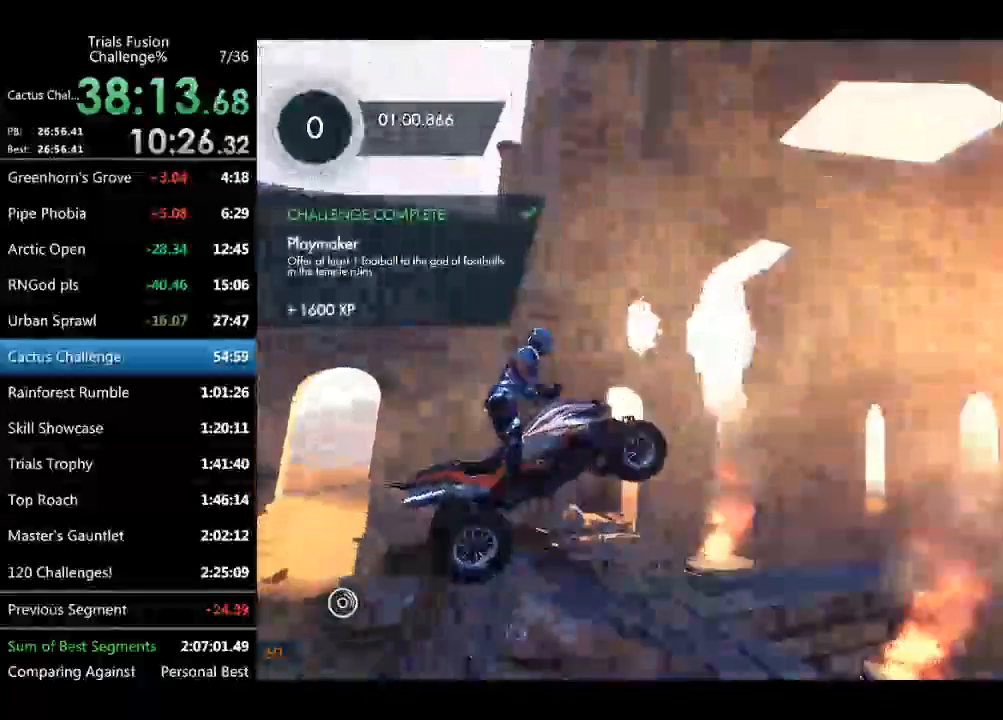
{"buttons": [], "left_stick": "center", "events": [[41, "left_stick", "left"], [291, "left_stick", "right"], [416, "left_stick", "center"]]}
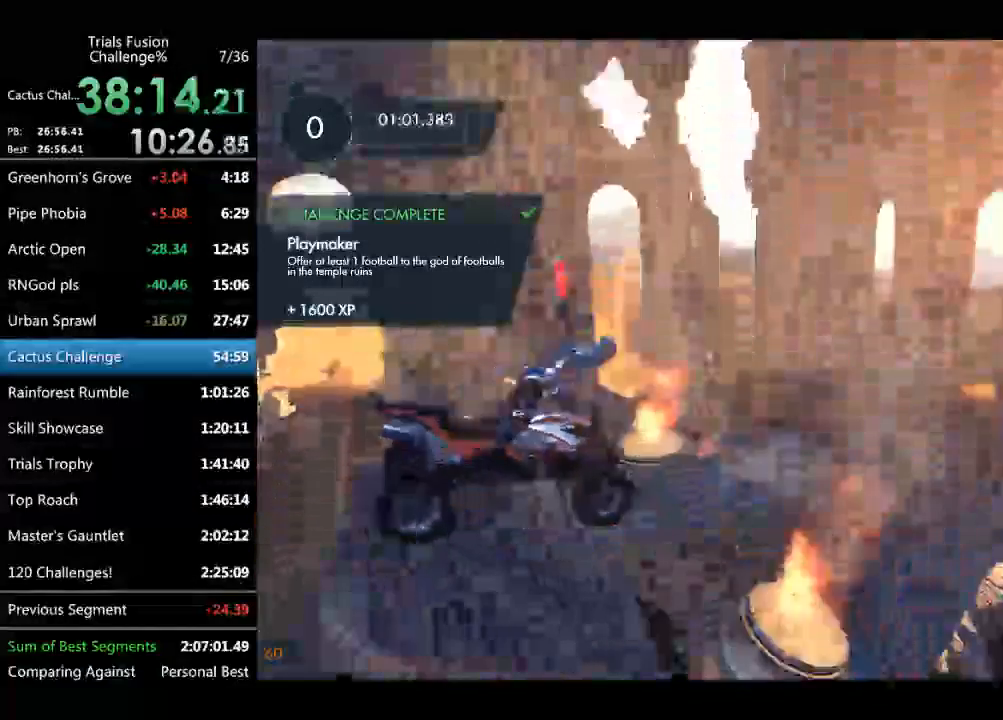
{"buttons": [], "left_stick": "right", "events": [[124, "left_stick", "right"]]}
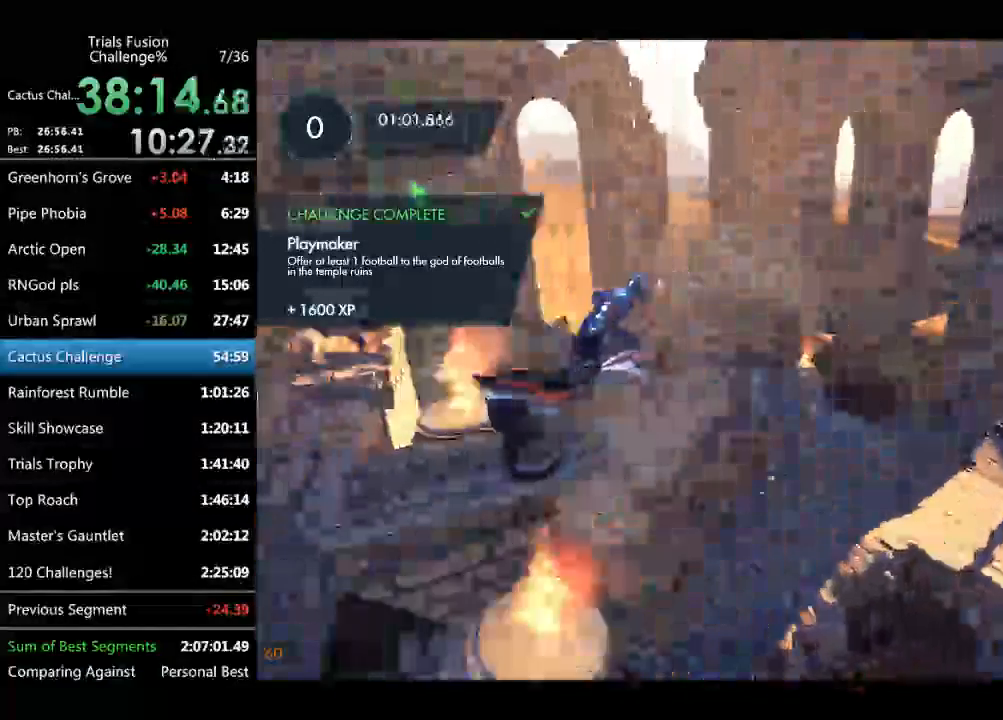
{"buttons": [], "left_stick": "left", "events": [[208, "left_stick", "left"]]}
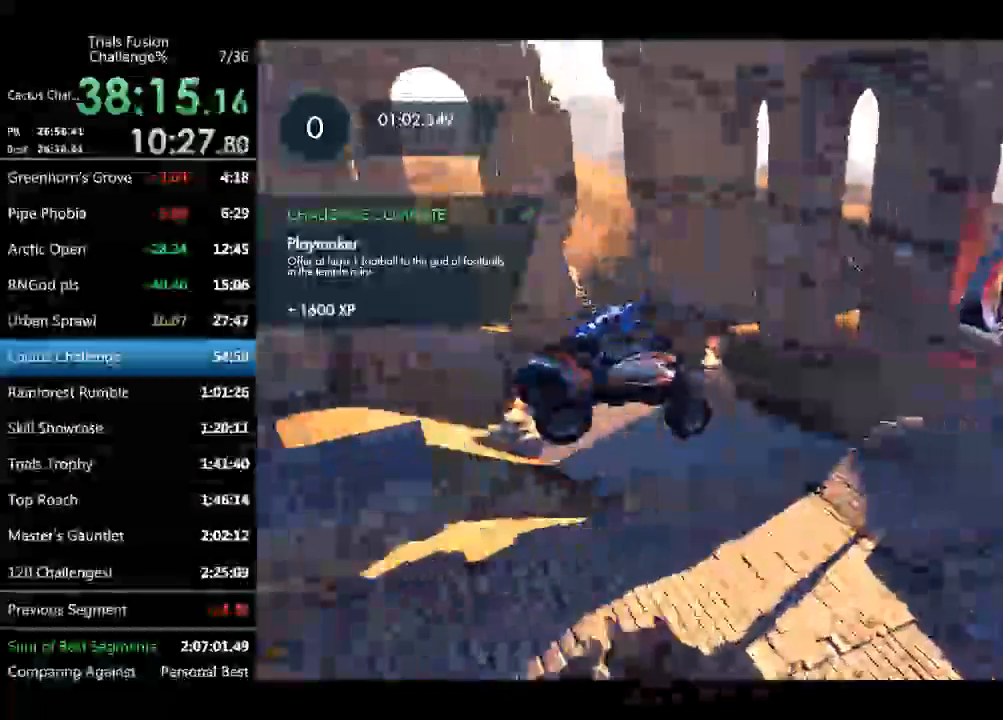
{"buttons": [], "left_stick": "right", "events": [[42, "left_stick", "center"], [125, "left_stick", "up-left"], [250, "left_stick", "center"], [457, "left_stick", "right"]]}
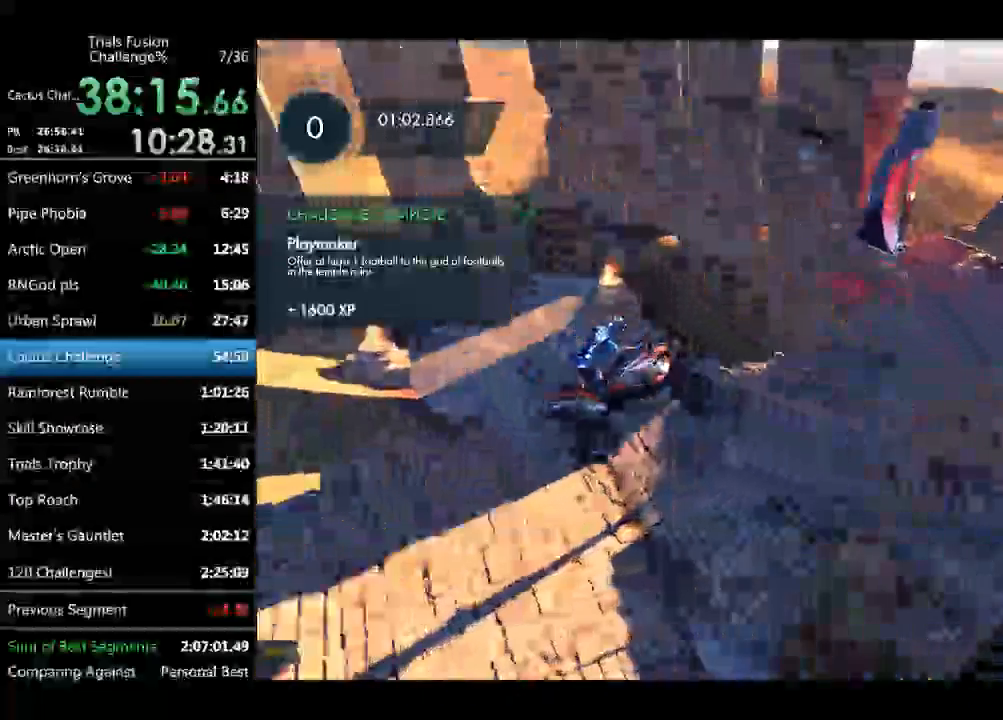
{"buttons": [], "left_stick": "center", "events": [[166, "left_stick", "center"]]}
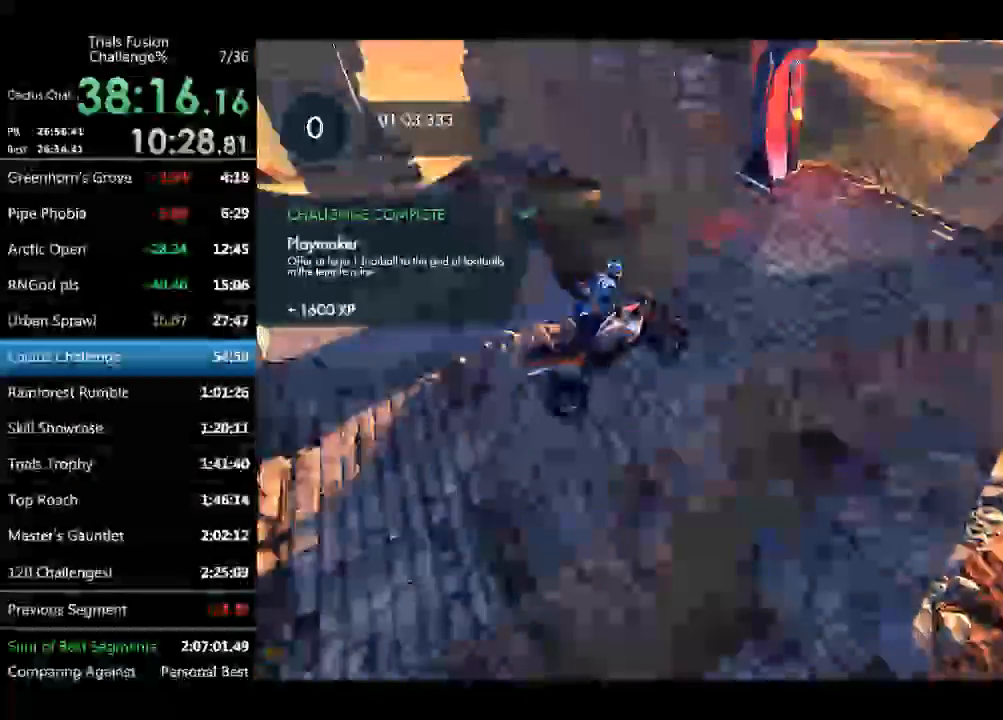
{"buttons": [], "left_stick": "right", "events": [[291, "left_stick", "right"]]}
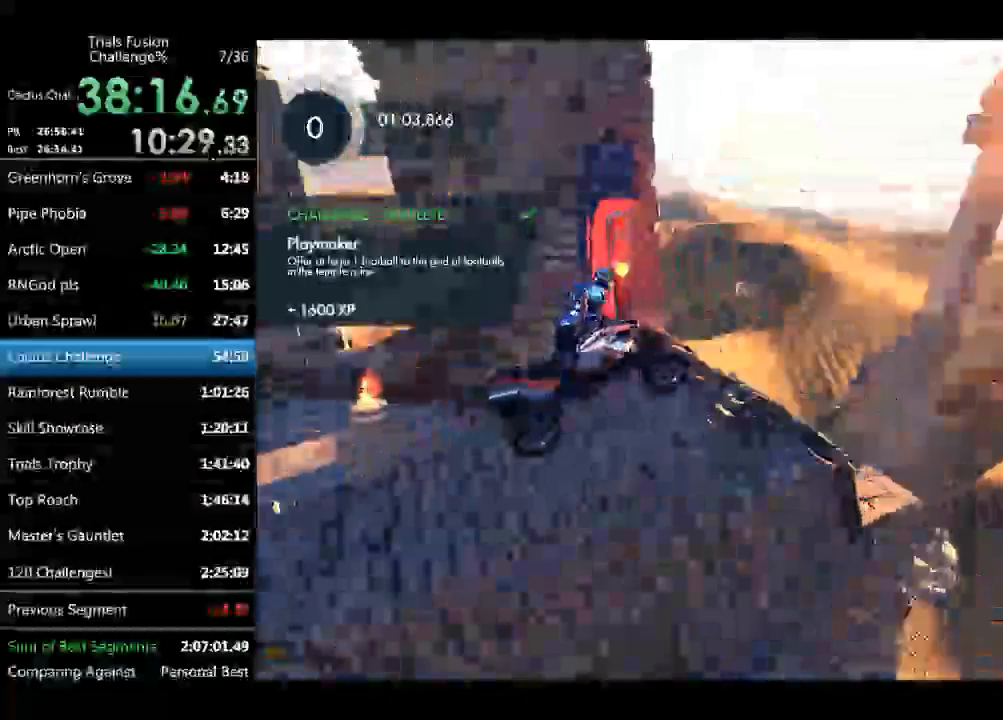
{"buttons": [], "left_stick": "center", "events": [[83, "left_stick", "center"]]}
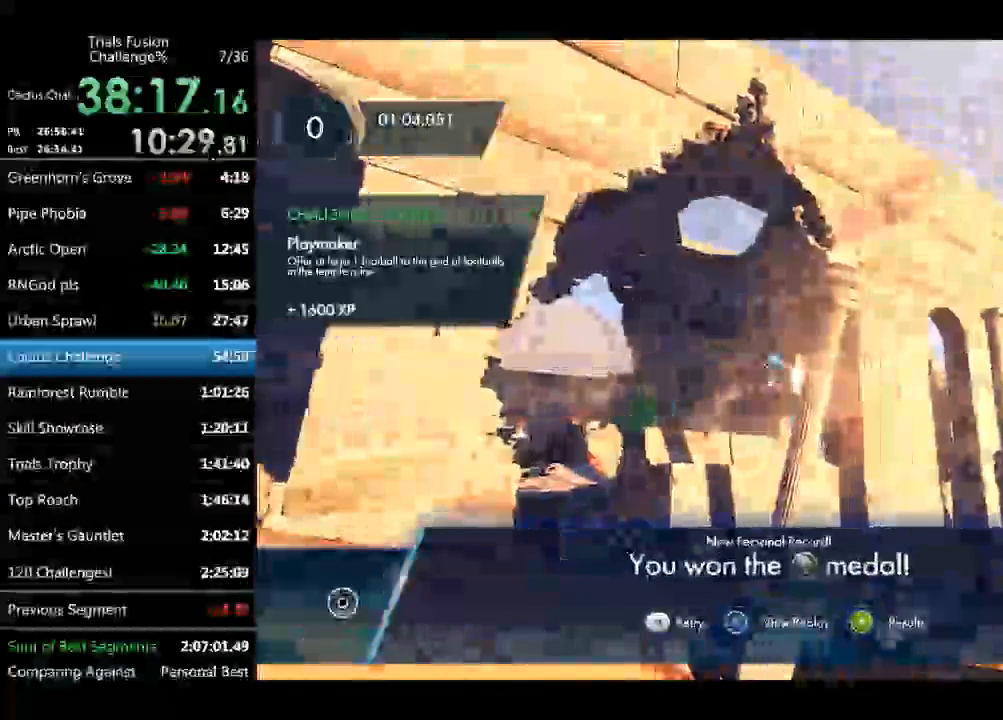
{"buttons": [], "left_stick": "center", "events": []}
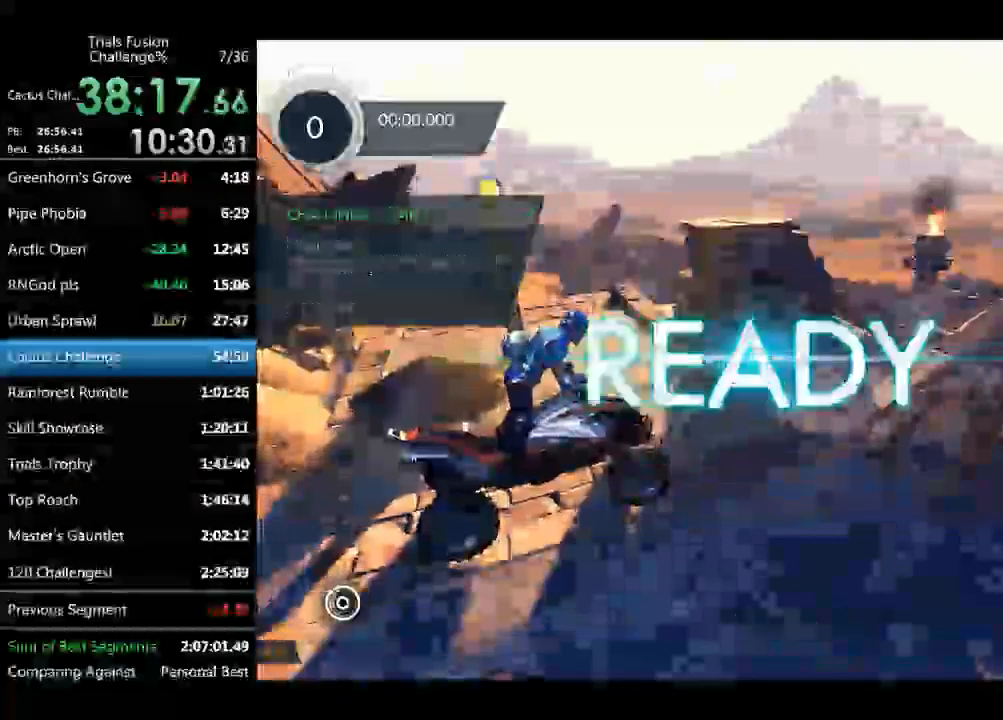
{"buttons": [], "left_stick": "center", "events": []}
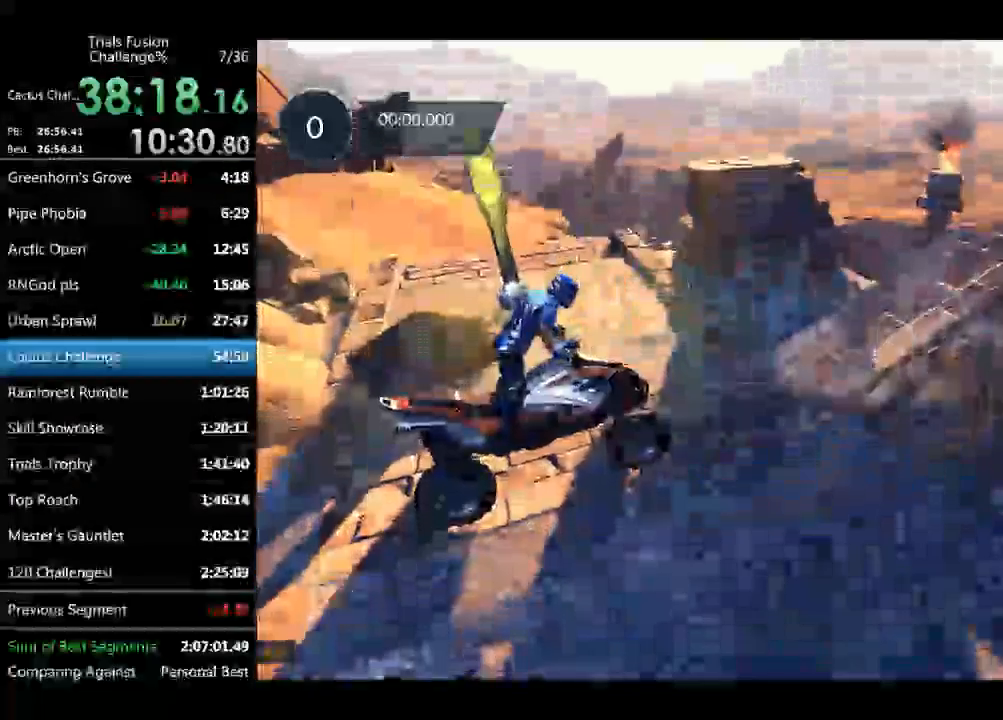
{"buttons": [], "left_stick": "center", "events": []}
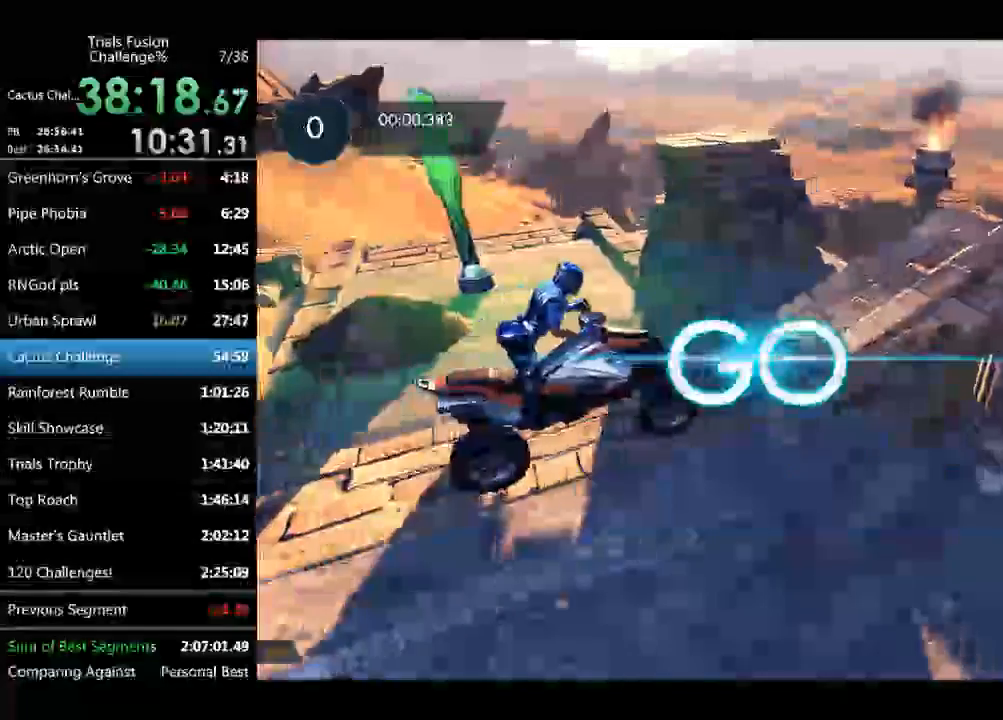
{"buttons": [], "left_stick": "right", "events": [[83, "left_stick", "right"]]}
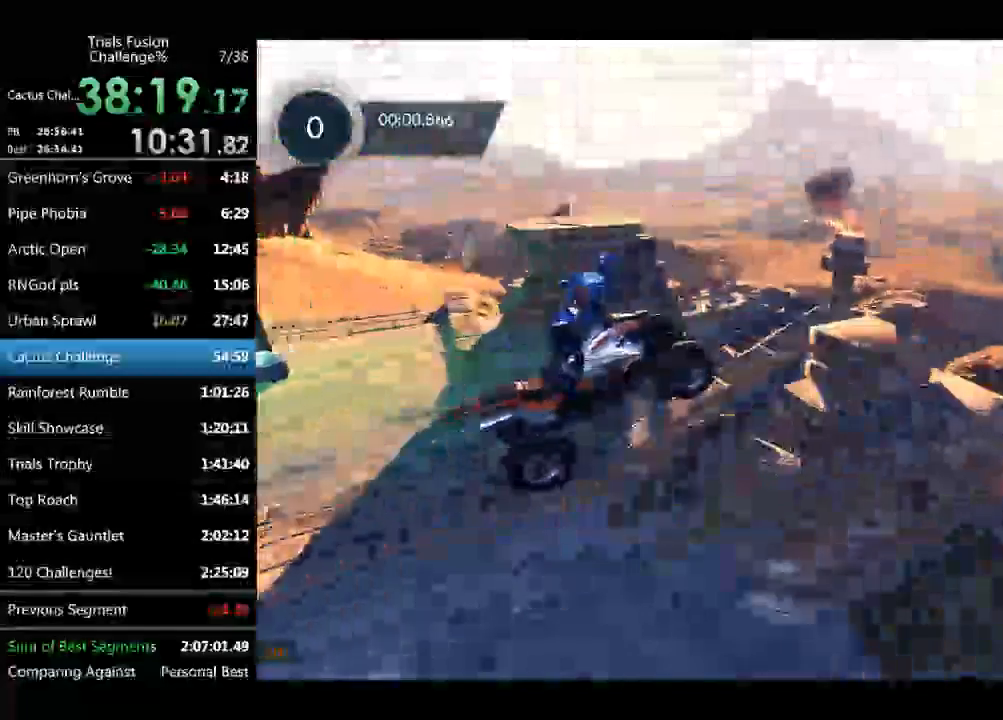
{"buttons": [], "left_stick": "left", "events": [[499, "left_stick", "left"]]}
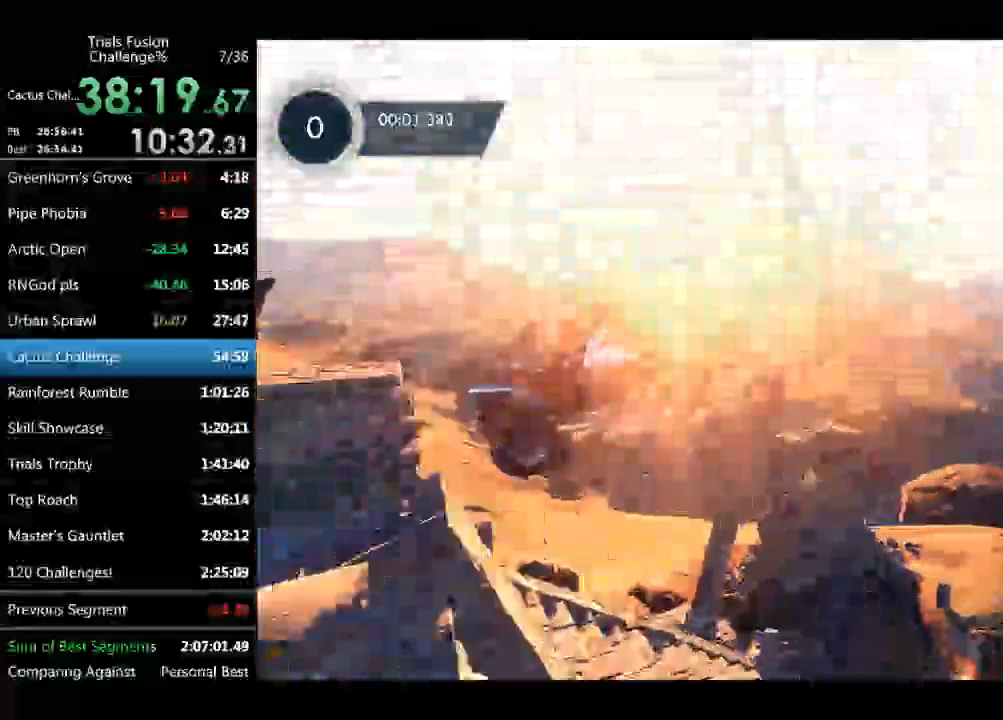
{"buttons": [], "left_stick": "center", "events": [[125, "left_stick", "center"], [374, "left_stick", "left"], [541, "left_stick", "center"]]}
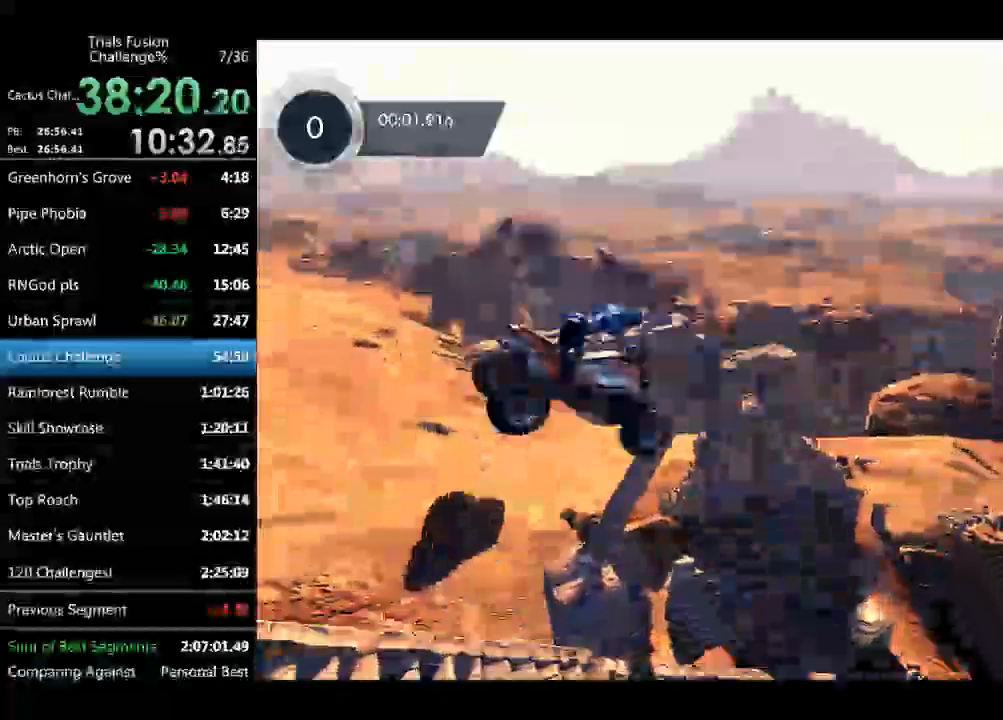
{"buttons": [], "left_stick": "center", "events": [[332, "left_stick", "left"], [415, "left_stick", "center"]]}
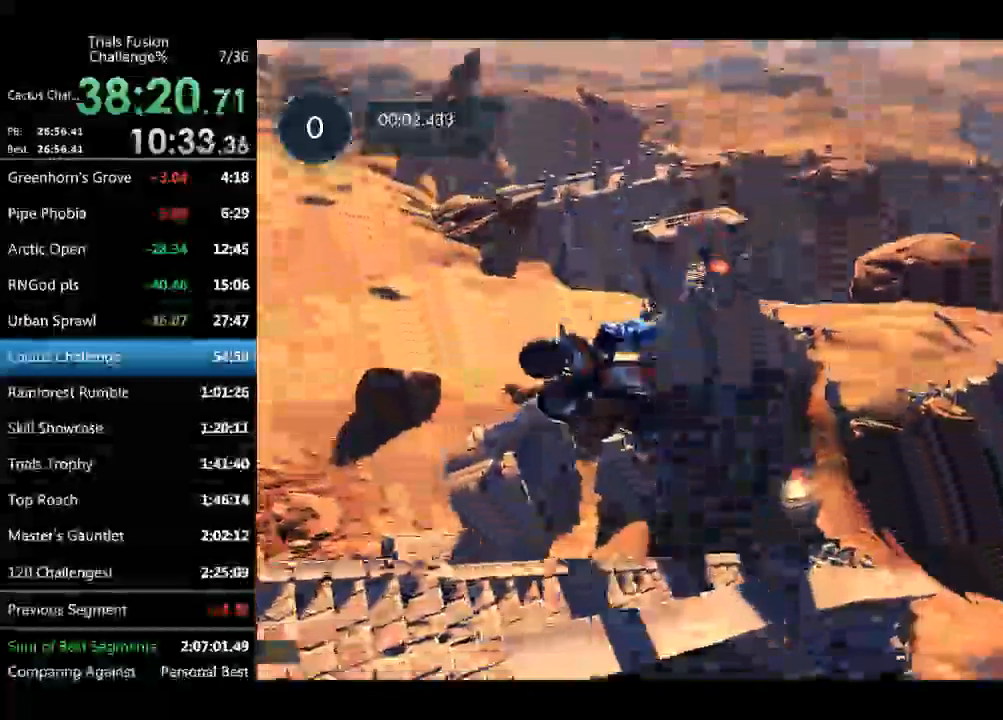
{"buttons": [], "left_stick": "left", "events": [[125, "left_stick", "left"], [208, "left_stick", "center"], [499, "left_stick", "left"]]}
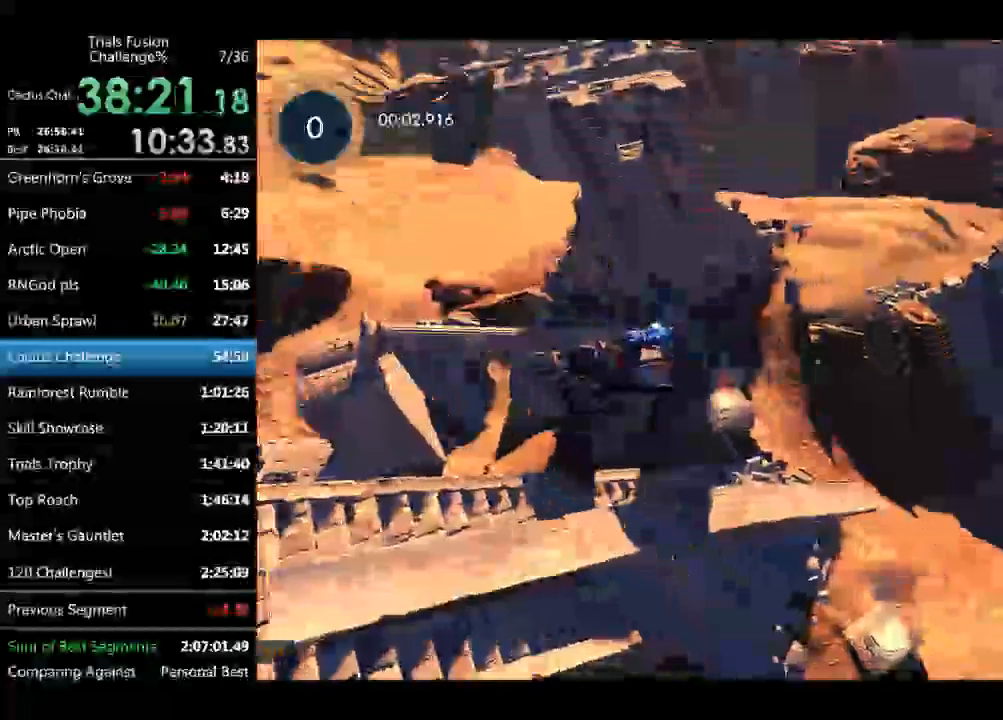
{"buttons": [], "left_stick": "right", "events": [[83, "left_stick", "center"], [416, "left_stick", "right"]]}
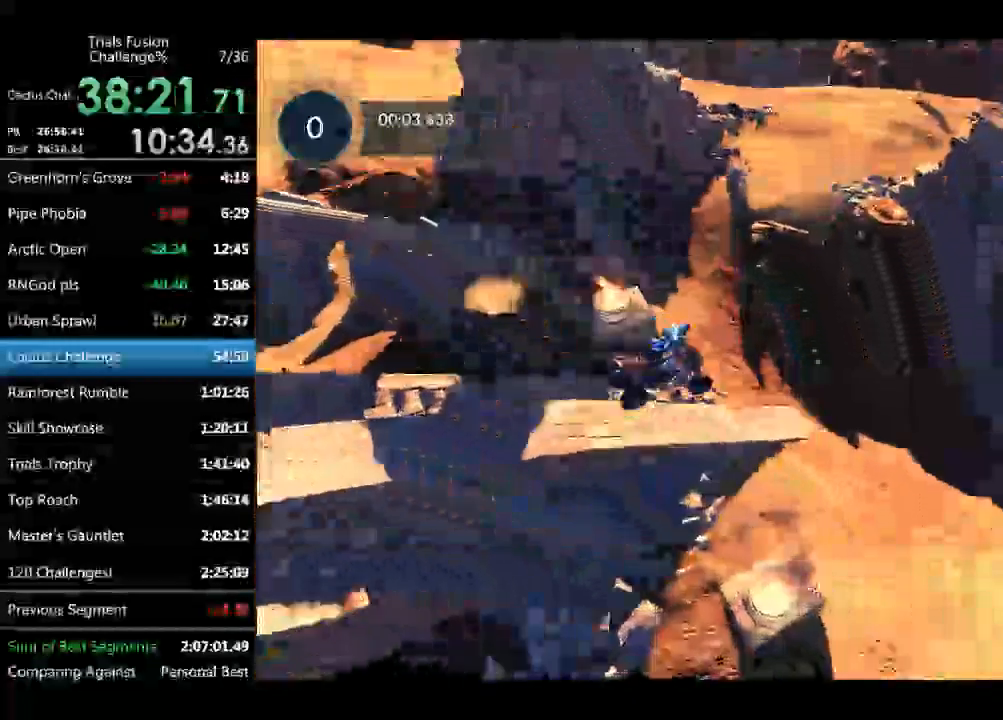
{"buttons": [], "left_stick": "right", "events": [[125, "left_stick", "left"], [499, "left_stick", "right"]]}
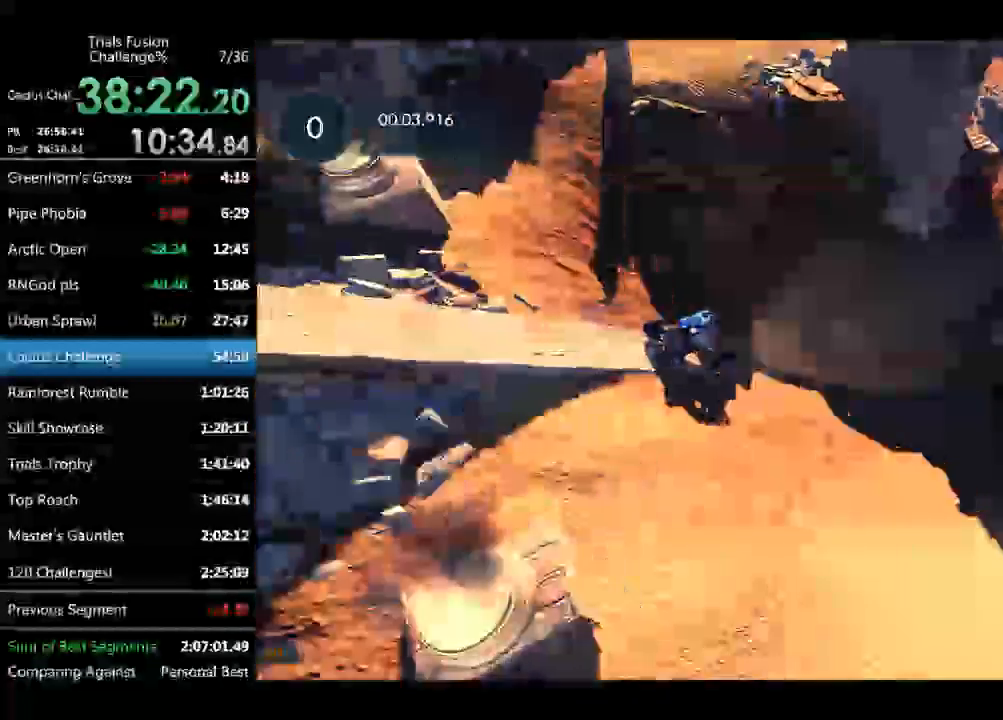
{"buttons": [], "left_stick": "right", "events": []}
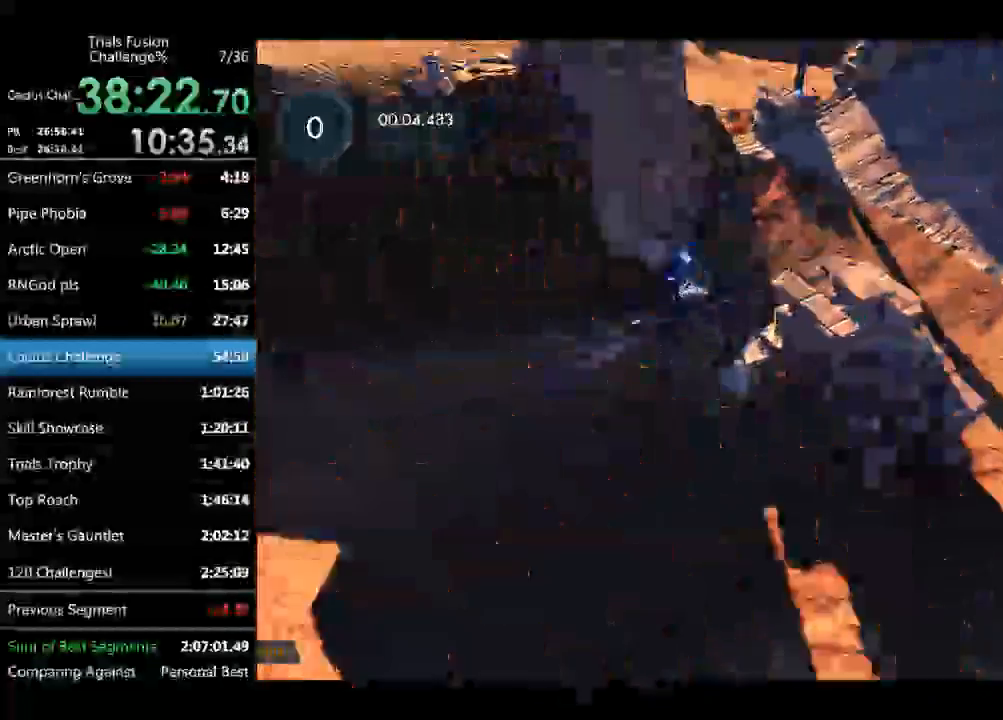
{"buttons": [], "left_stick": "up-right", "events": [[125, "left_stick", "left"], [499, "left_stick", "up-right"]]}
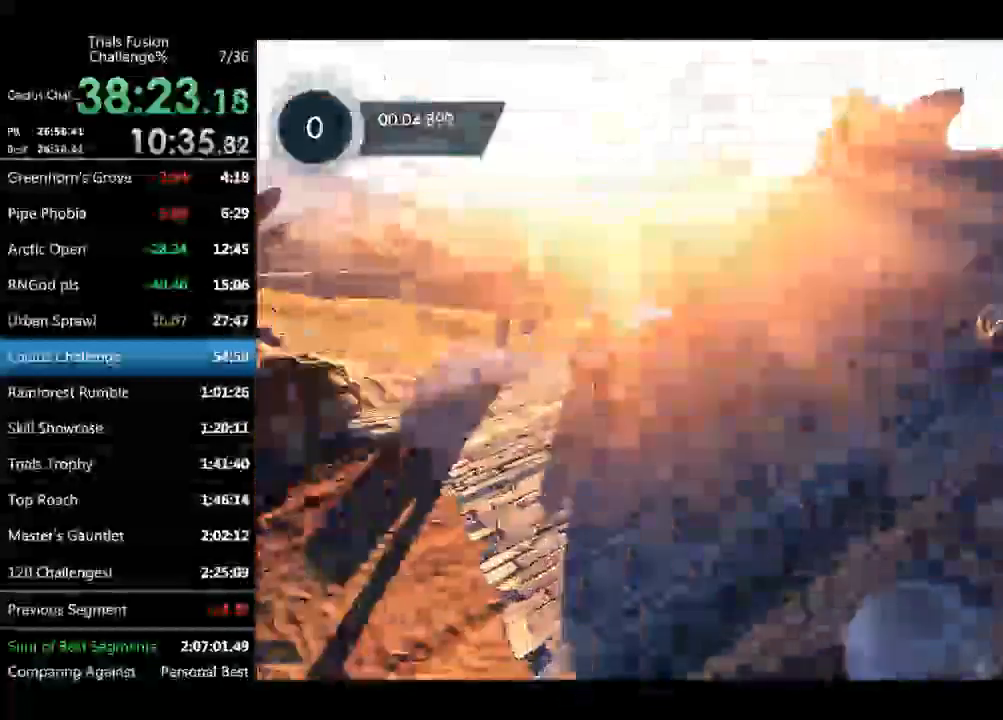
{"buttons": [], "left_stick": "right", "events": [[42, "left_stick", "right"], [166, "left_stick", "center"], [457, "left_stick", "right"]]}
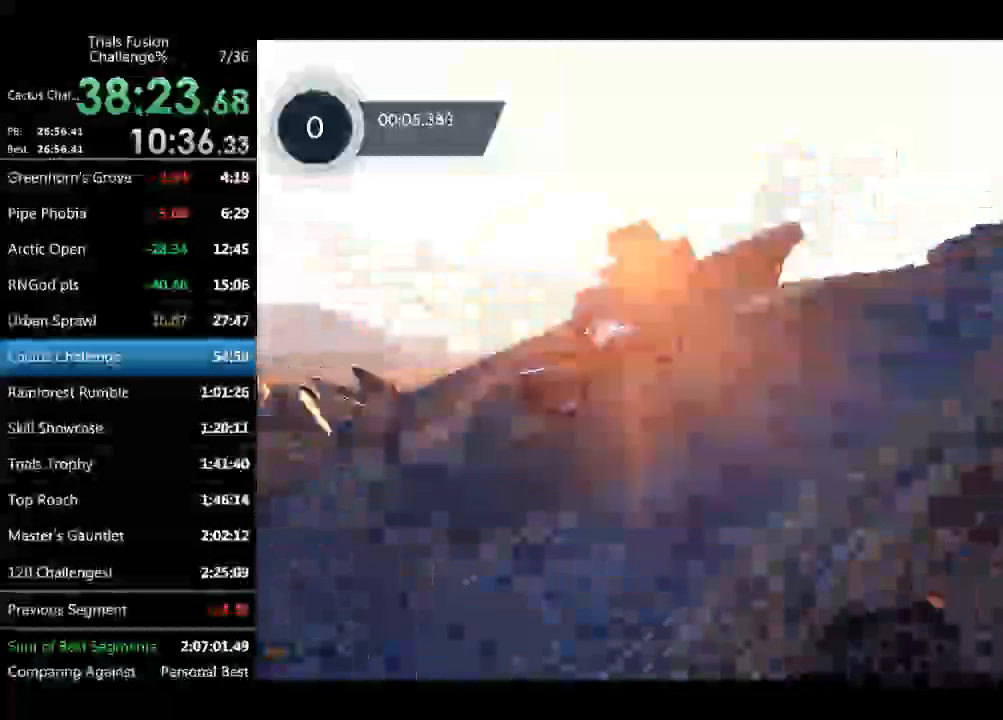
{"buttons": [], "left_stick": "center", "events": [[457, "left_stick", "center"]]}
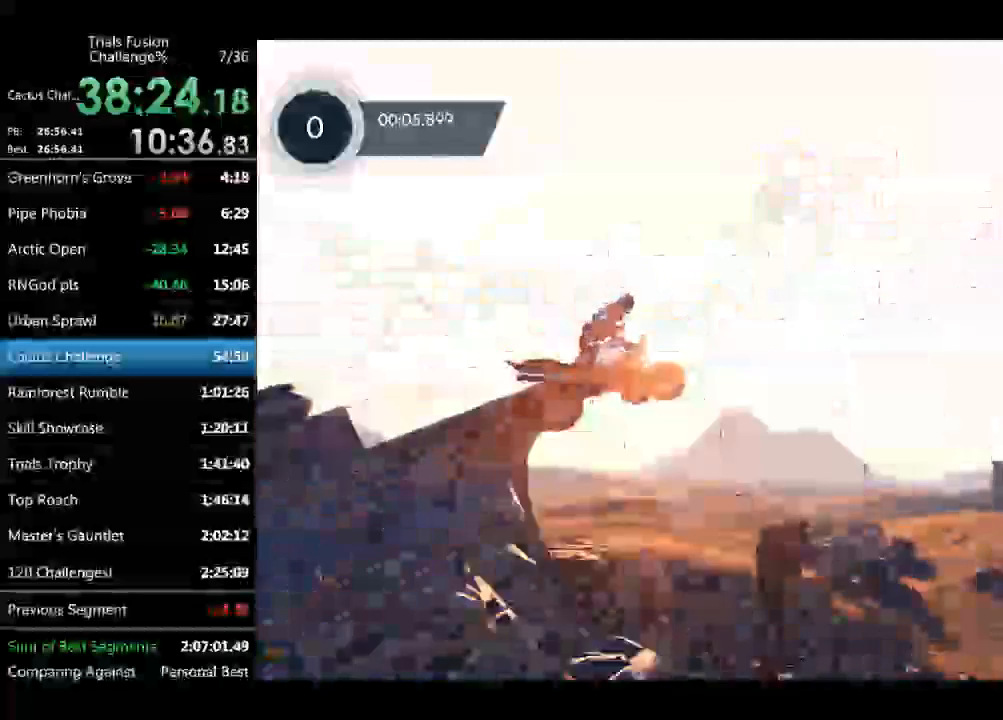
{"buttons": [], "left_stick": "center", "events": [[291, "left_stick", "left"], [499, "left_stick", "center"]]}
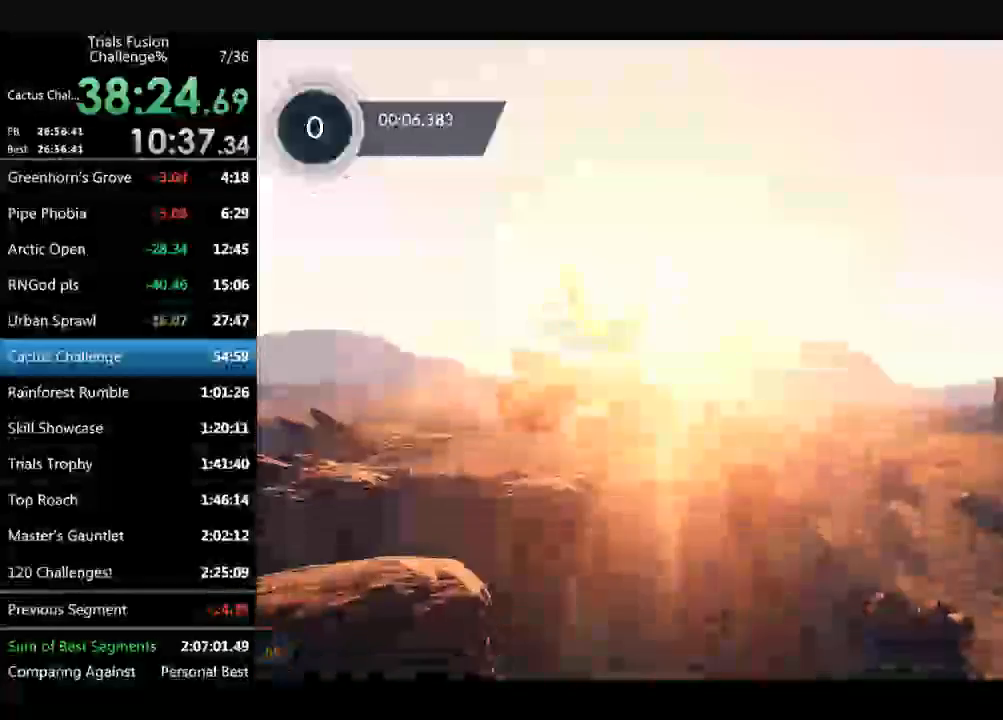
{"buttons": [], "left_stick": "center", "events": []}